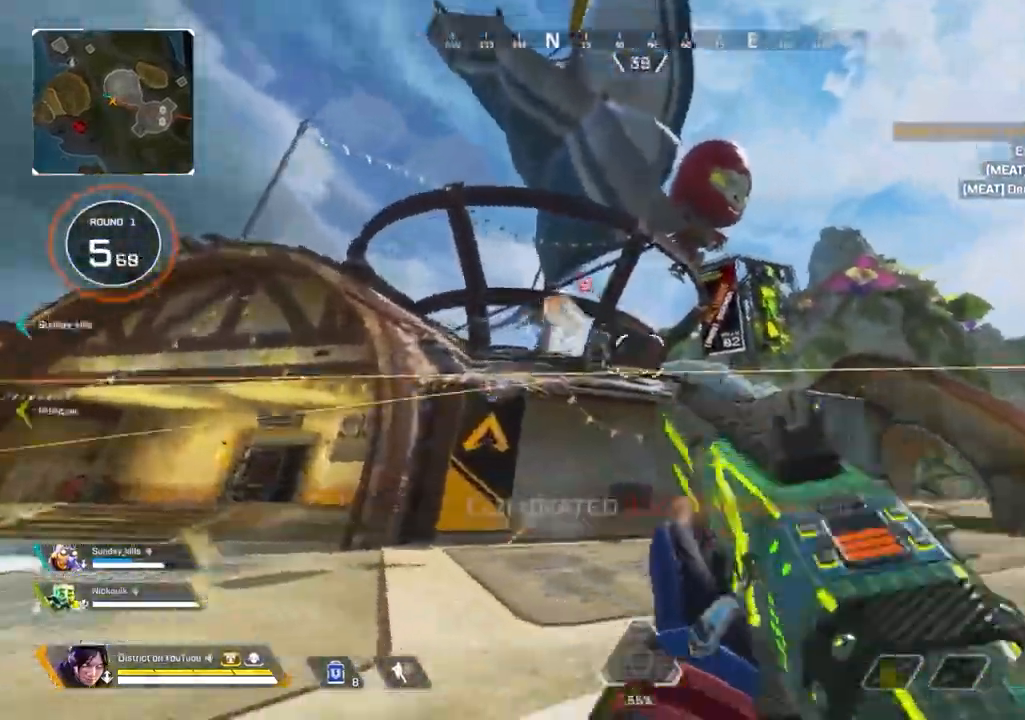
Gameplay with a controller (Xbox layout); each line is a JSON object with the inputs held at the frame after it. "events" lists button and stick changes between this image and that frame as [ms after this image, input, new state], when the widget could be followed in between.
{"buttons": ["R3"], "left_stick": "up", "right_stick": "center", "events": [[17, "left_stick", "right"], [33, "left_stick", "down-left"], [117, "right_stick", "center"], [200, "left_stick", "left"], [300, "left_stick", "up-left"], [317, "R3", "down"], [483, "left_stick", "up"]]}
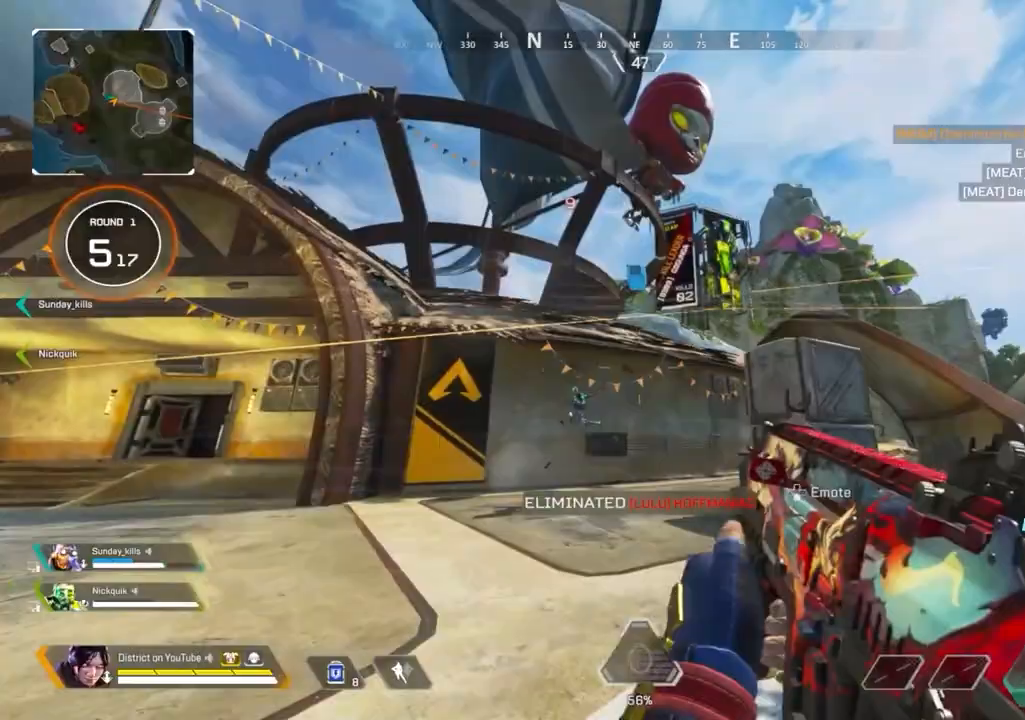
{"buttons": ["Y"], "left_stick": "up", "right_stick": "center", "events": [[100, "R3", "up"], [283, "R3", "down"], [433, "R3", "up"], [433, "Y", "down"]]}
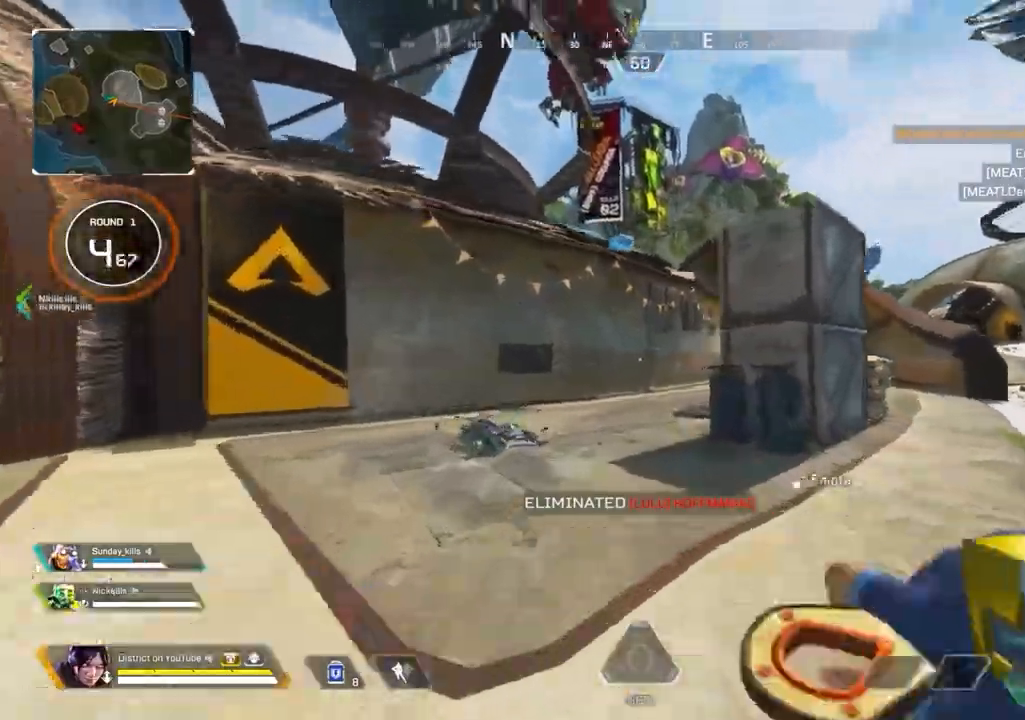
{"buttons": ["R3"], "left_stick": "up", "right_stick": "center", "events": [[300, "A", "down"], [300, "L3", "down"], [400, "A", "up"], [400, "L3", "up"], [400, "X", "down"], [400, "Y", "up"], [417, "R3", "down"], [433, "X", "up"]]}
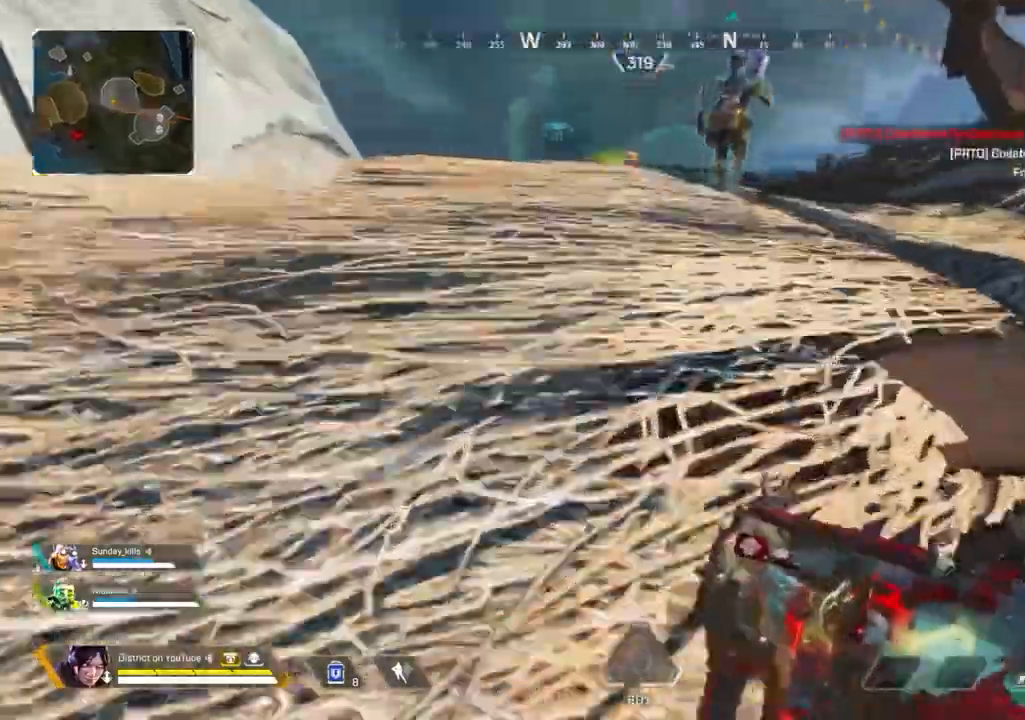
{"buttons": ["X"], "left_stick": "up", "right_stick": "center", "events": [[33, "R3", "up"], [133, "X", "down"]]}
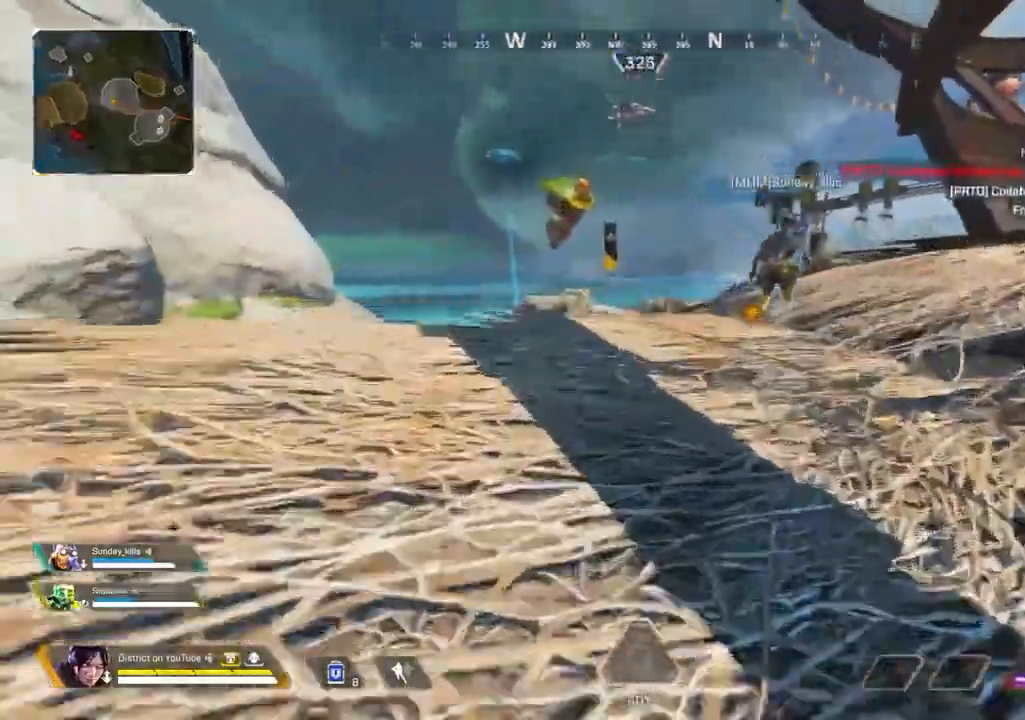
{"buttons": [], "left_stick": "right", "right_stick": "center", "events": [[167, "X", "up"], [267, "A", "down"], [367, "A", "up"], [400, "left_stick", "right"]]}
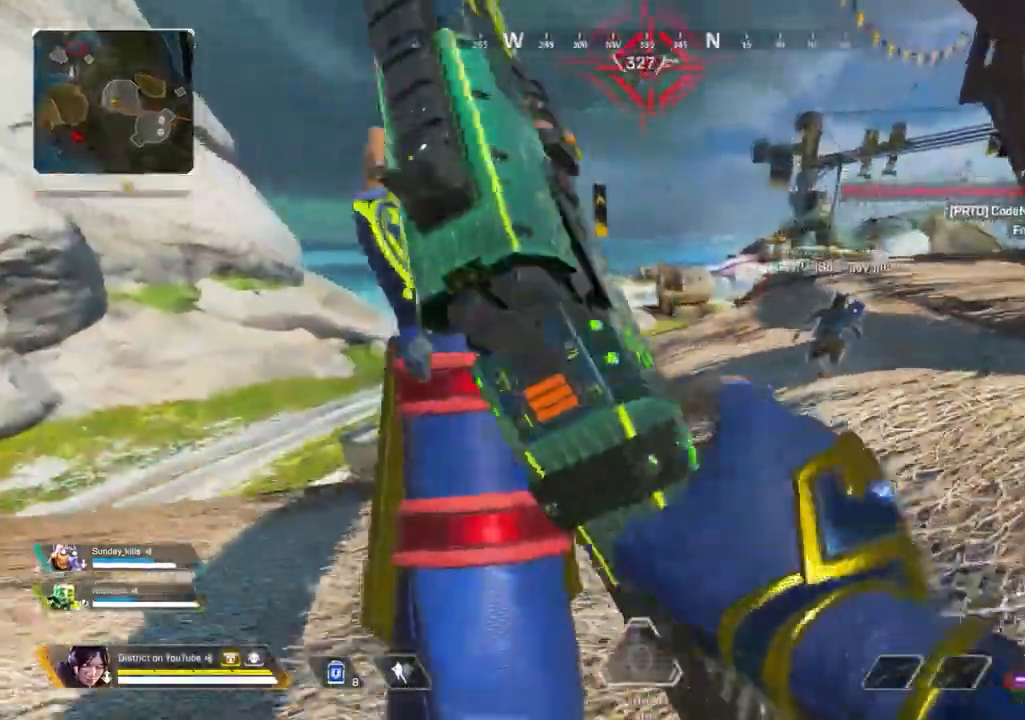
{"buttons": [], "left_stick": "up-right", "right_stick": "center", "events": [[400, "left_stick", "up-right"]]}
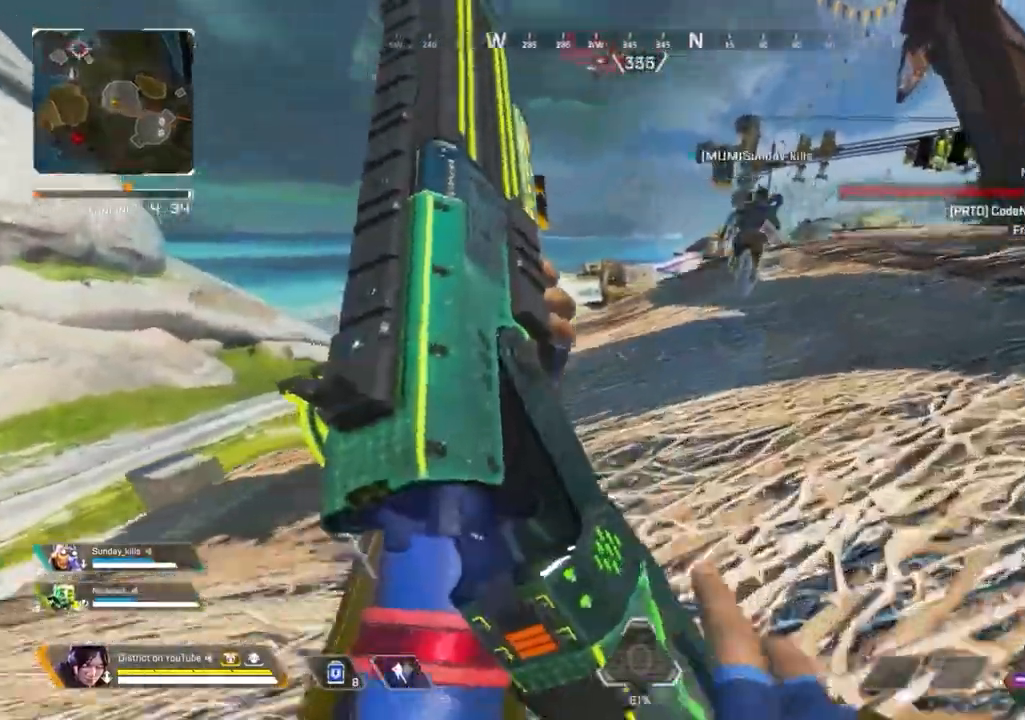
{"buttons": ["A"], "left_stick": "up", "right_stick": "center", "events": [[17, "left_stick", "up"], [483, "A", "down"]]}
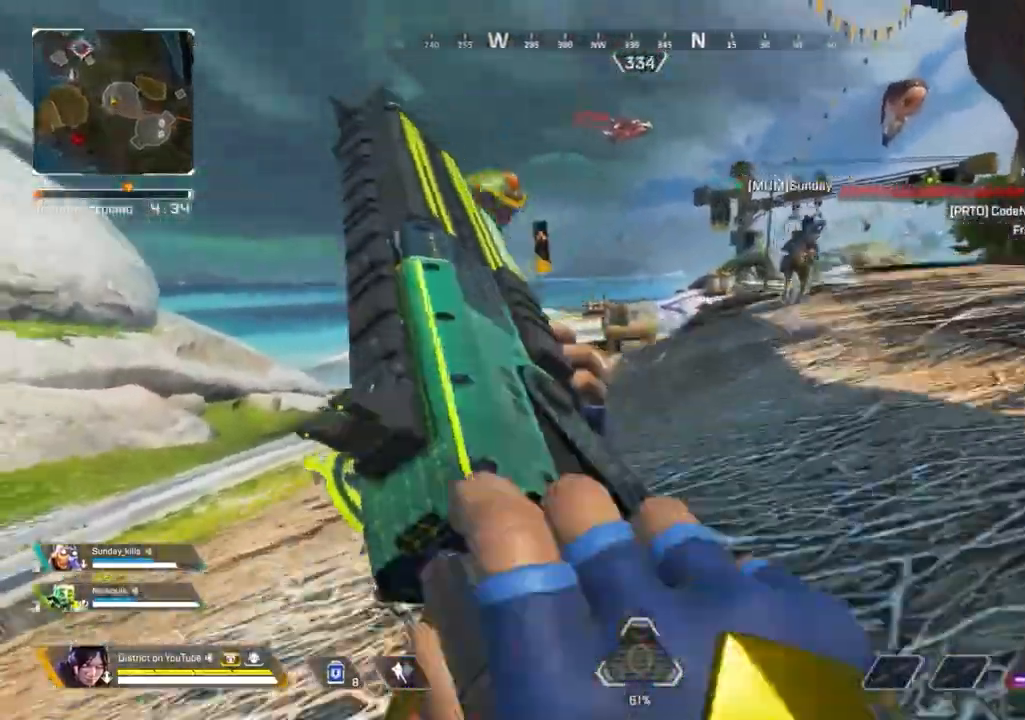
{"buttons": [], "left_stick": "up", "right_stick": "center", "events": [[67, "left_stick", "center"], [83, "A", "up"], [217, "R1", "down"], [300, "R1", "up"], [467, "left_stick", "up"]]}
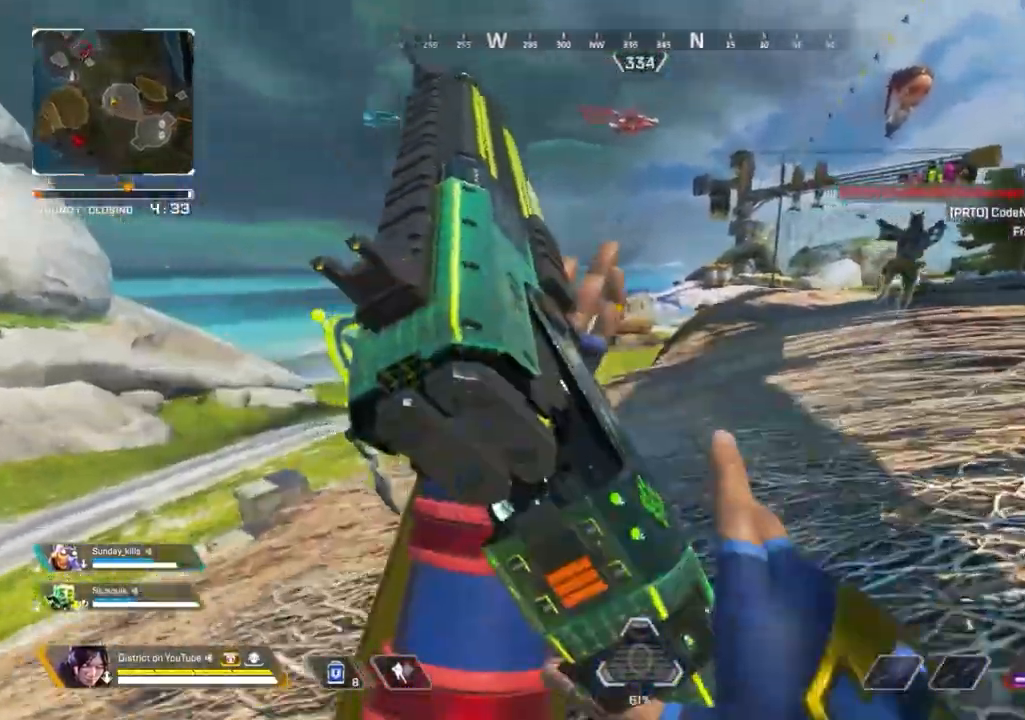
{"buttons": ["R3"], "left_stick": "up", "right_stick": "center", "events": [[250, "R3", "down"]]}
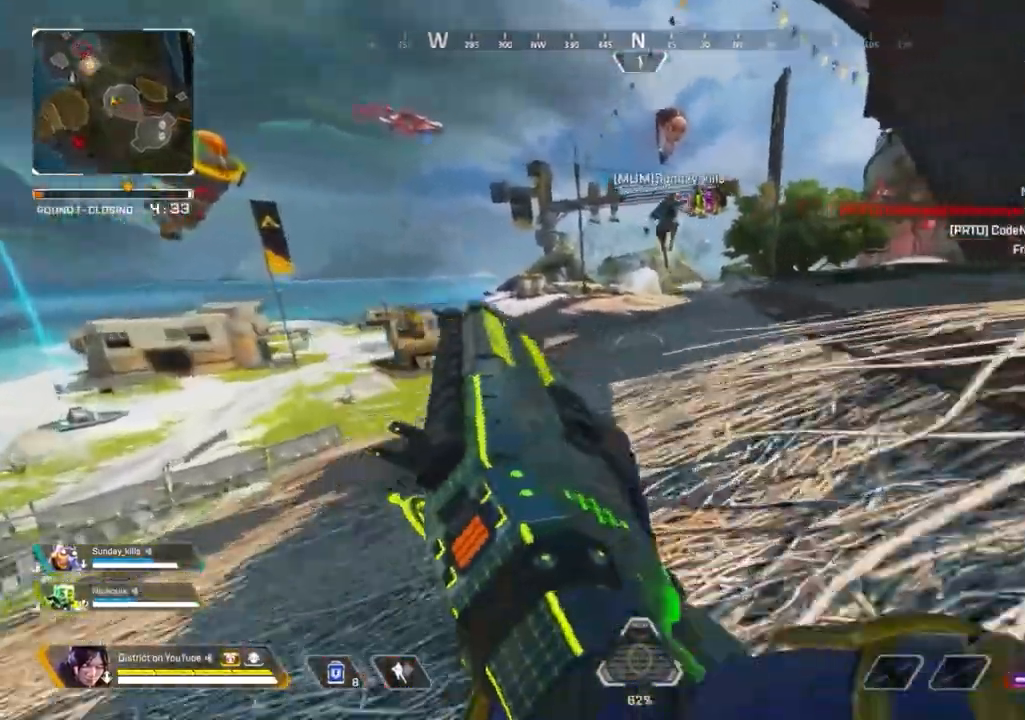
{"buttons": [], "left_stick": "up", "right_stick": "center", "events": [[83, "R3", "up"]]}
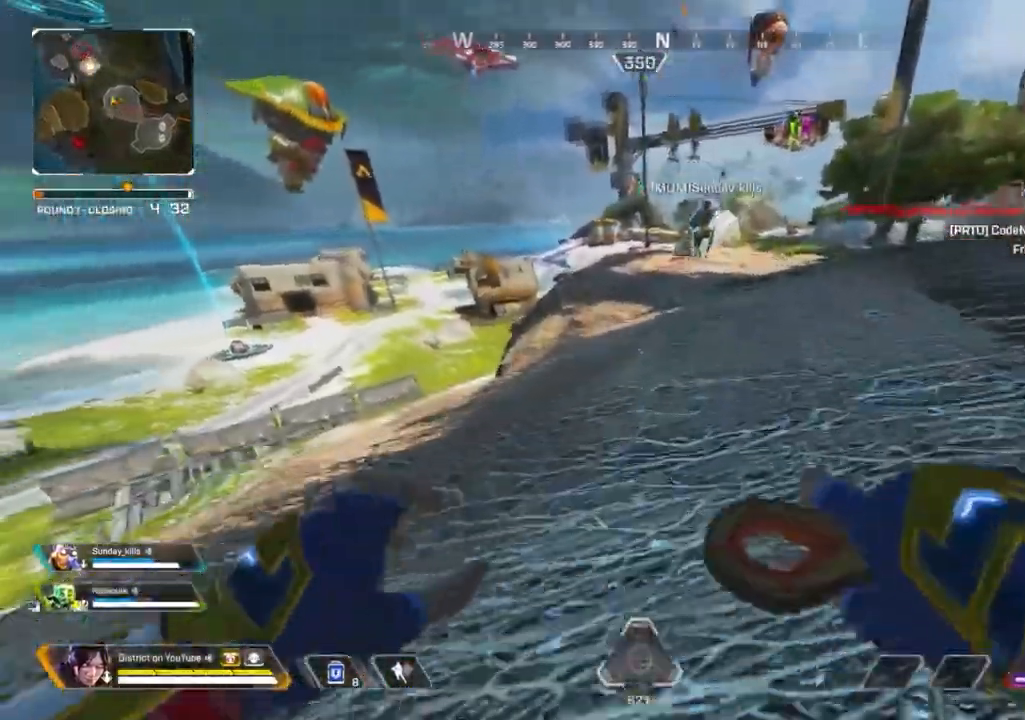
{"buttons": [], "left_stick": "up", "right_stick": "center", "events": []}
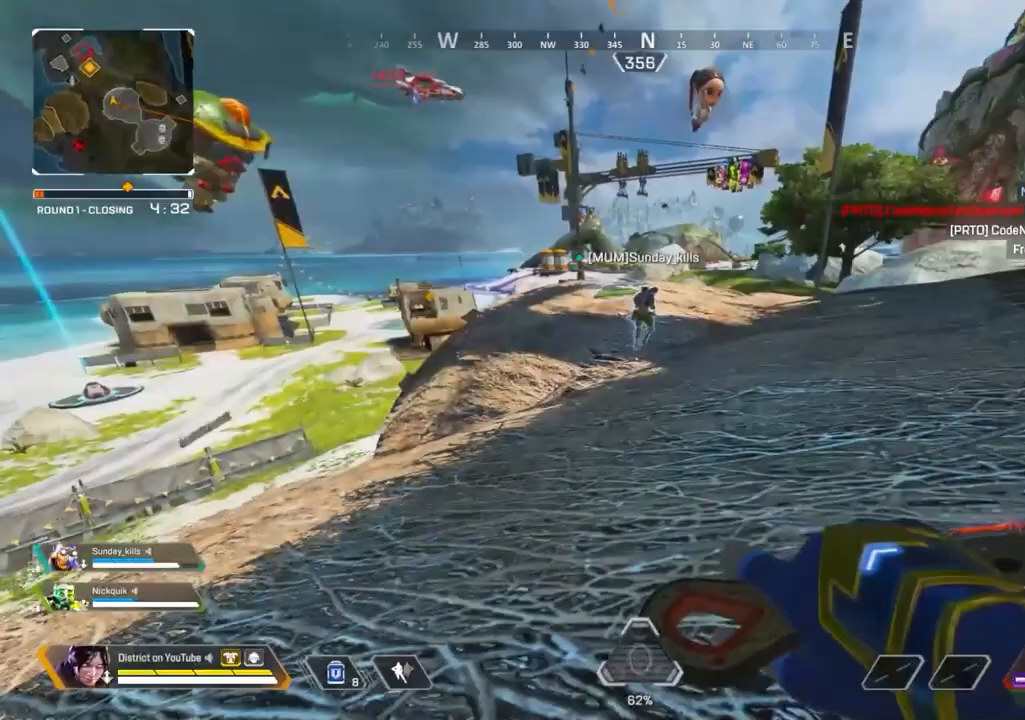
{"buttons": ["Y"], "left_stick": "up", "right_stick": "center", "events": [[150, "DPAD_LEFT", "down"], [250, "DPAD_LEFT", "up"], [400, "Y", "down"]]}
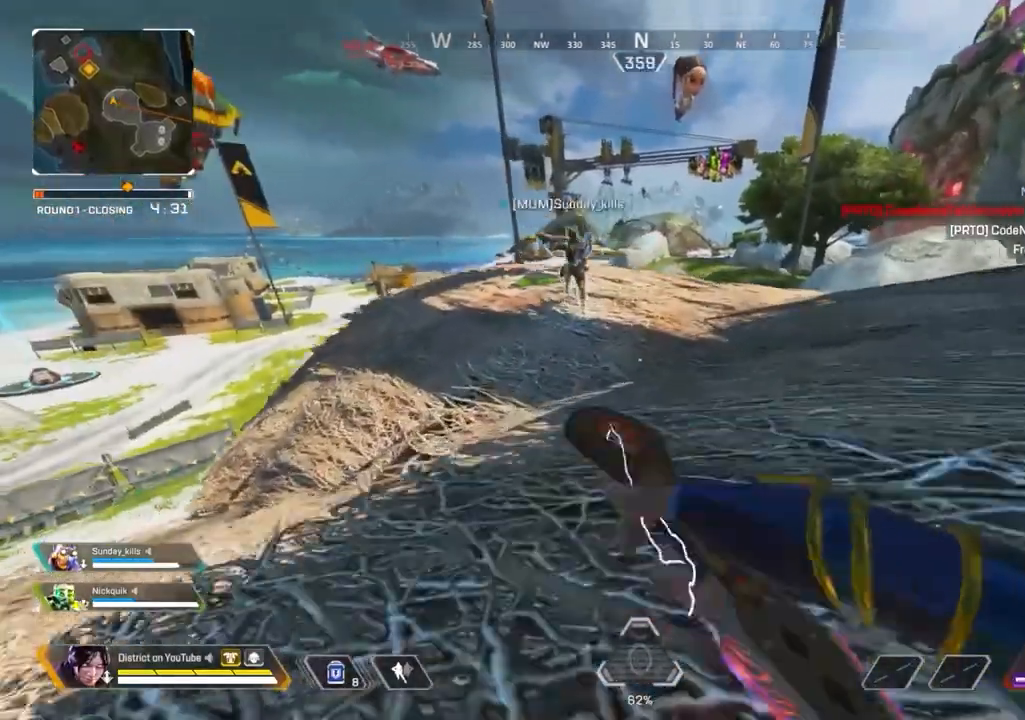
{"buttons": ["Y"], "left_stick": "up", "right_stick": "center", "events": [[217, "A", "down"], [233, "L3", "down"], [400, "A", "up"], [417, "L3", "up"]]}
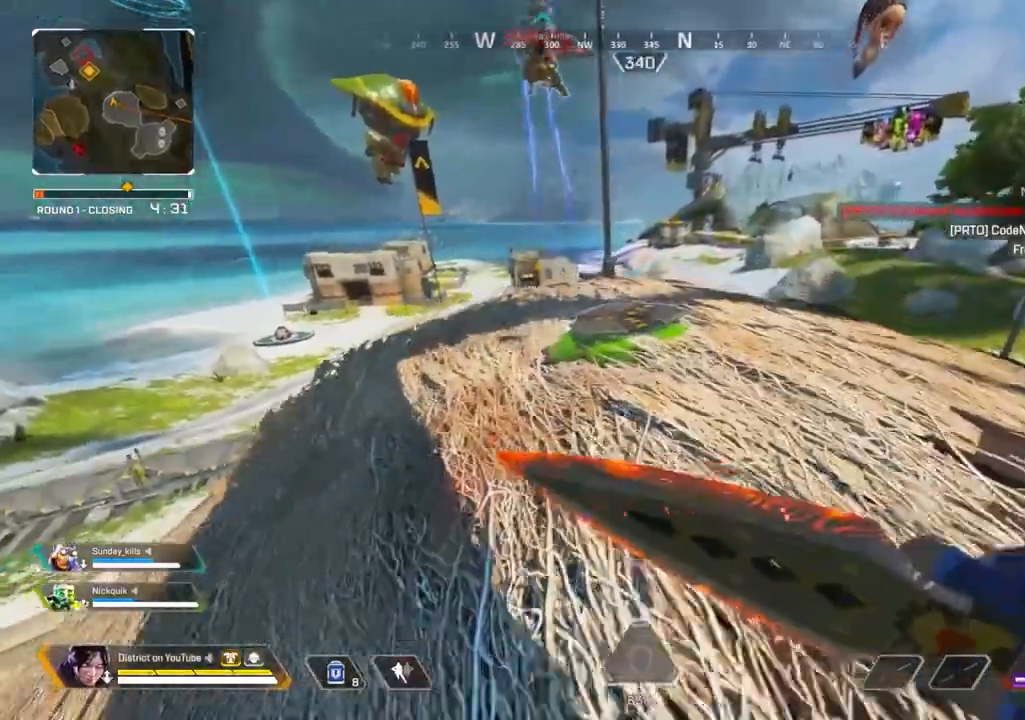
{"buttons": ["Y"], "left_stick": "left", "right_stick": "center", "events": [[33, "left_stick", "left"]]}
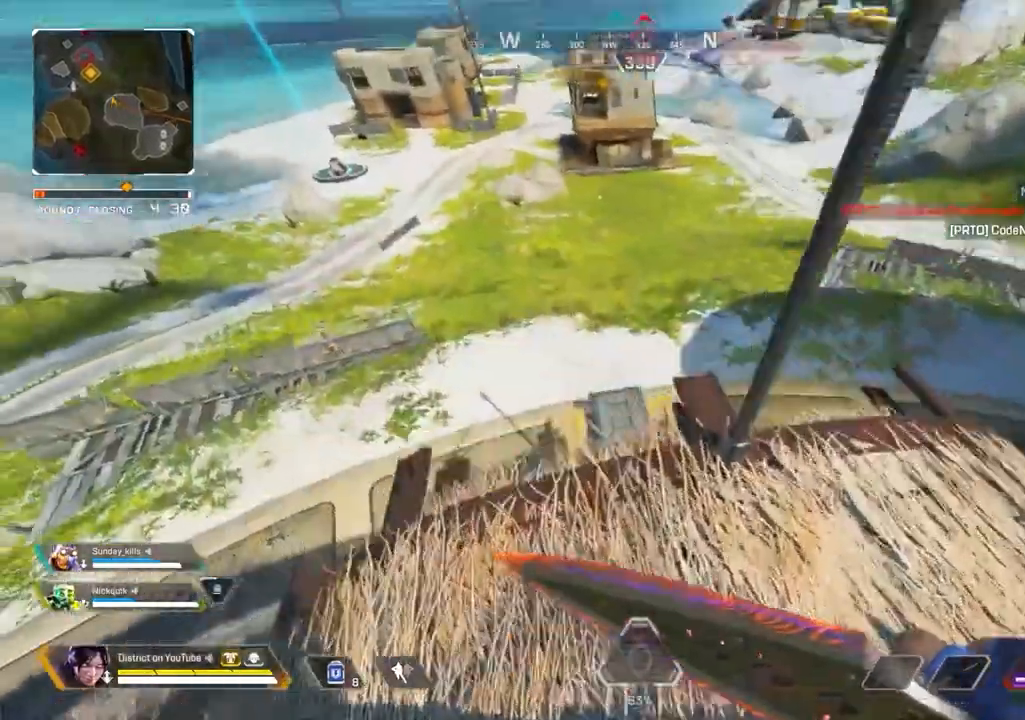
{"buttons": ["Y"], "left_stick": "right", "right_stick": "center", "events": [[167, "left_stick", "right"]]}
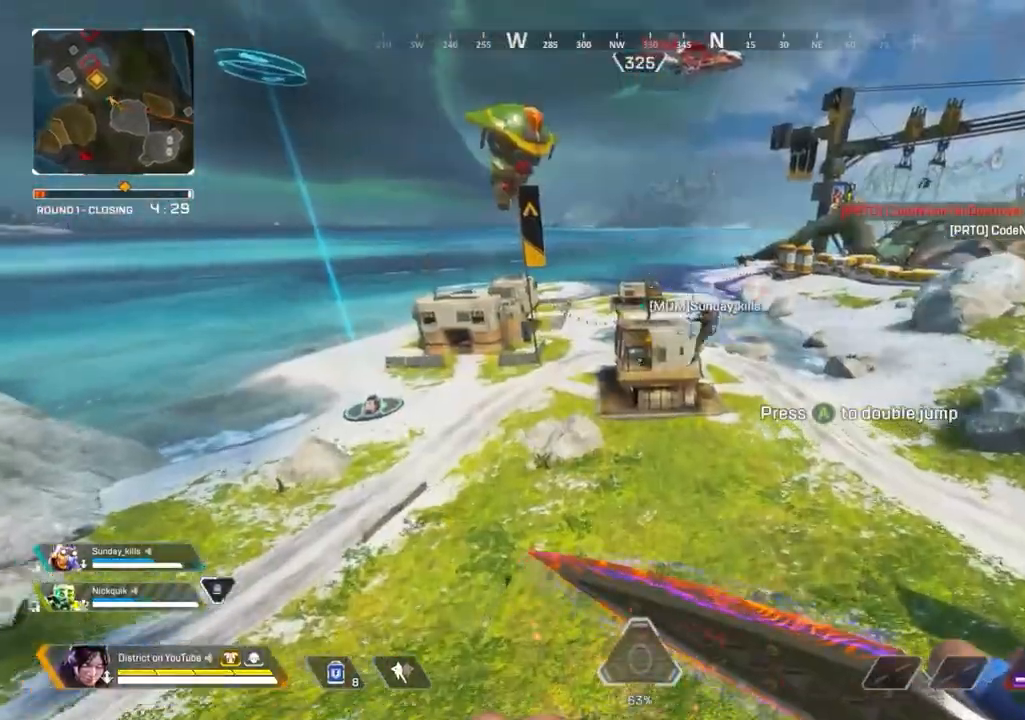
{"buttons": ["Y"], "left_stick": "right", "right_stick": "center", "events": []}
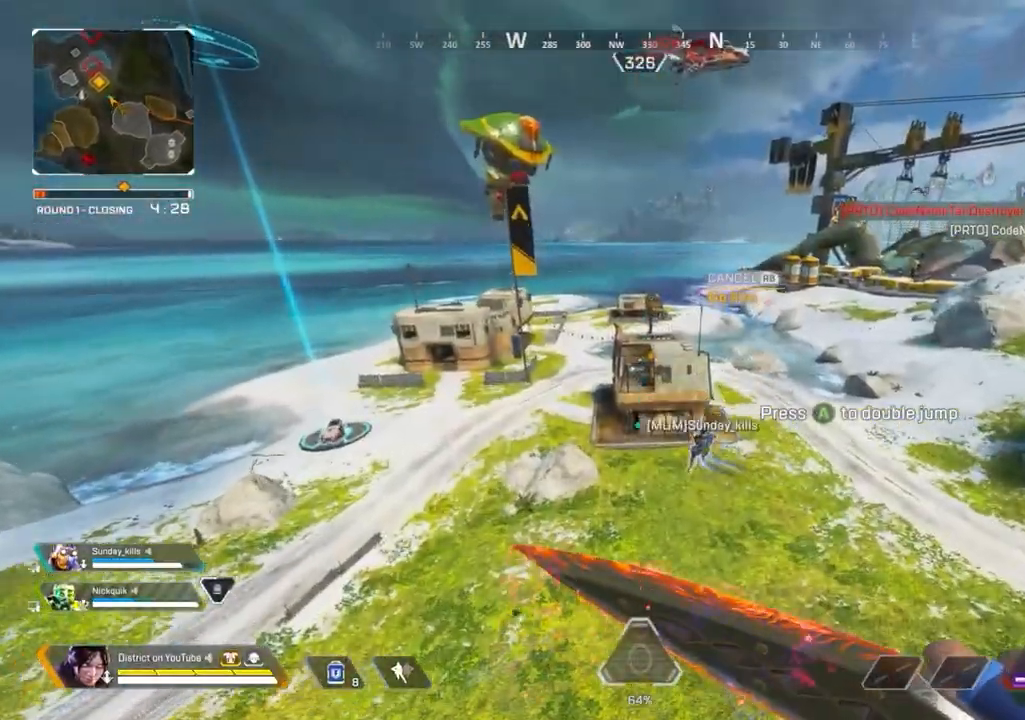
{"buttons": ["Y"], "left_stick": "right", "right_stick": "center", "events": []}
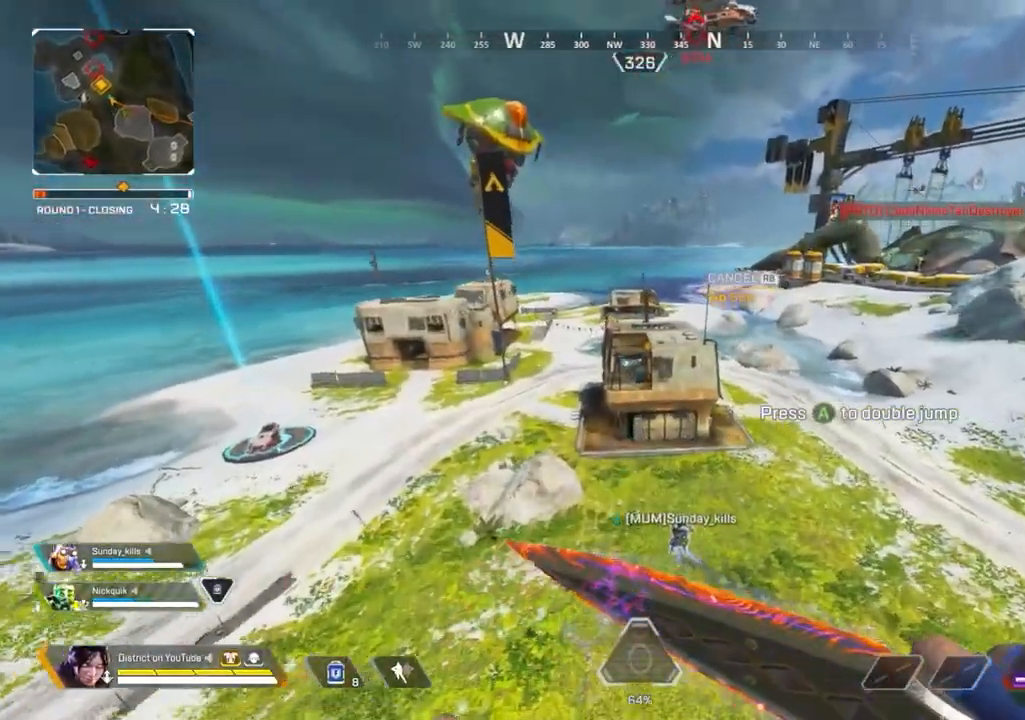
{"buttons": ["Y"], "left_stick": "up", "right_stick": "center", "events": [[100, "left_stick", "up"]]}
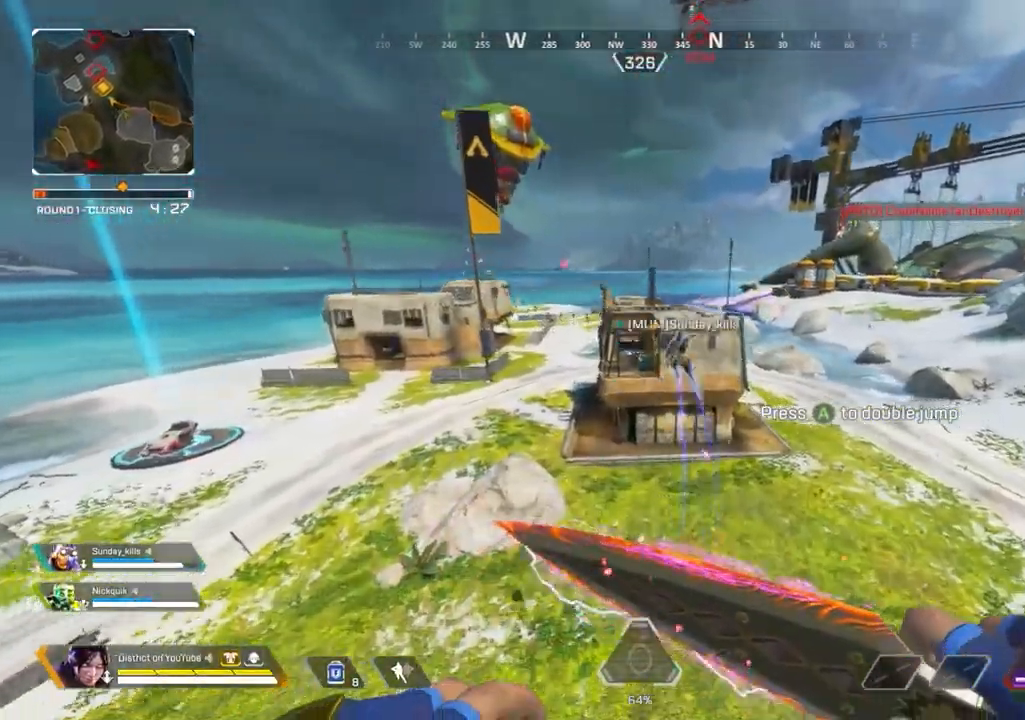
{"buttons": ["A", "Y"], "left_stick": "up", "right_stick": "center", "events": [[467, "A", "down"]]}
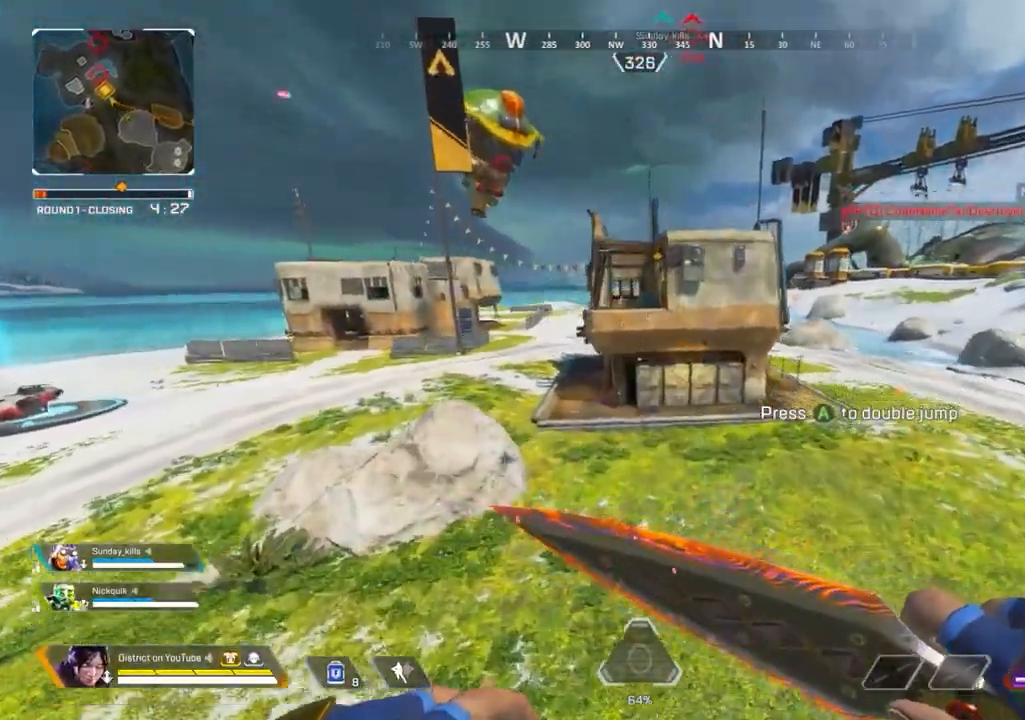
{"buttons": ["Y"], "left_stick": "up", "right_stick": "center", "events": [[383, "A", "up"]]}
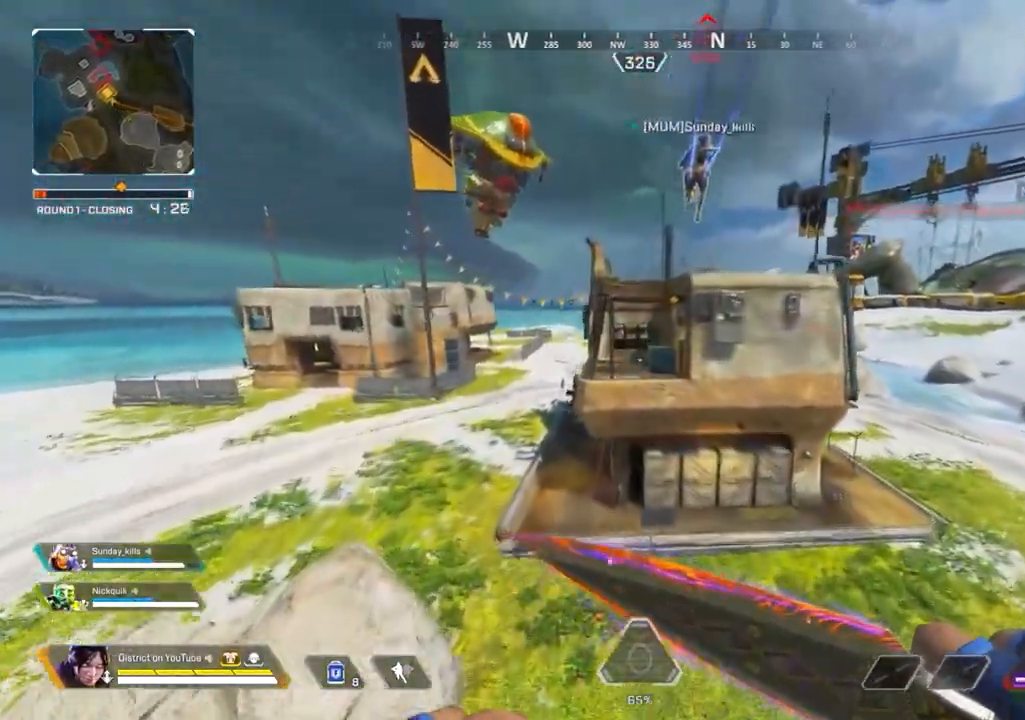
{"buttons": ["Y"], "left_stick": "up", "right_stick": "center", "events": []}
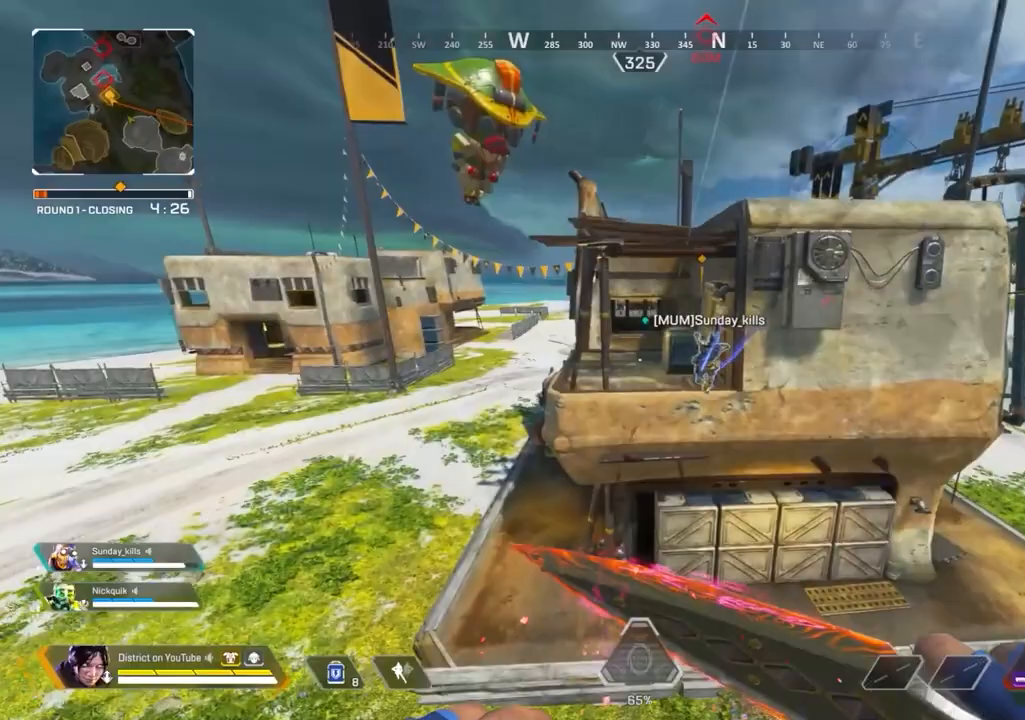
{"buttons": [], "left_stick": "up", "right_stick": "center", "events": [[483, "Y", "up"]]}
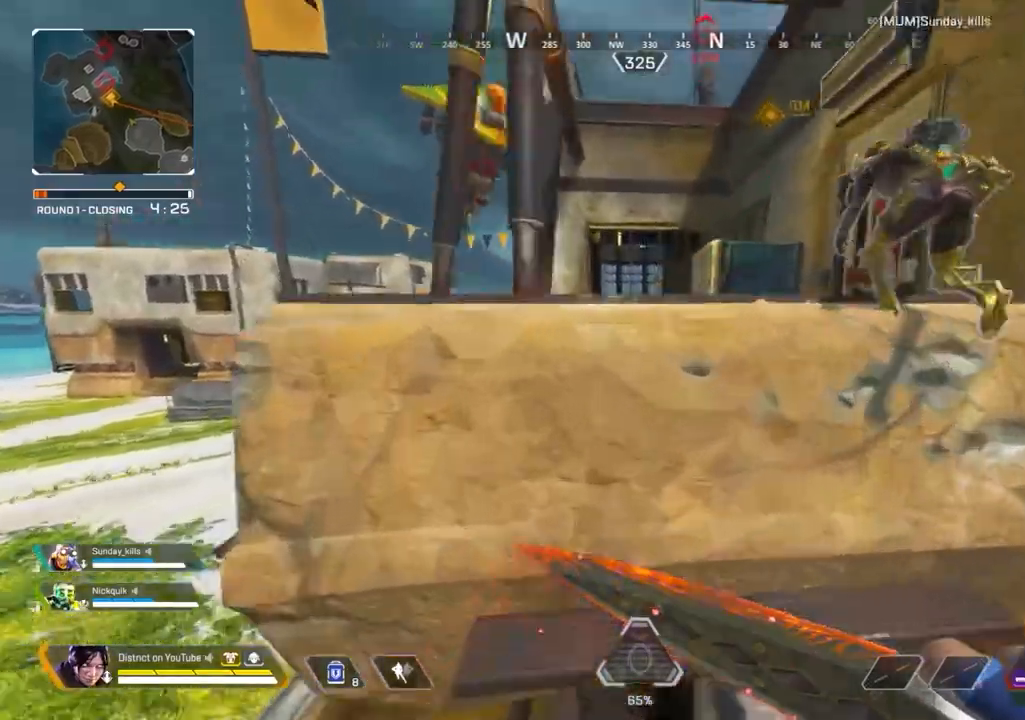
{"buttons": [], "left_stick": "up", "right_stick": "center", "events": [[17, "A", "down"], [100, "A", "up"], [150, "A", "down"], [250, "A", "up"]]}
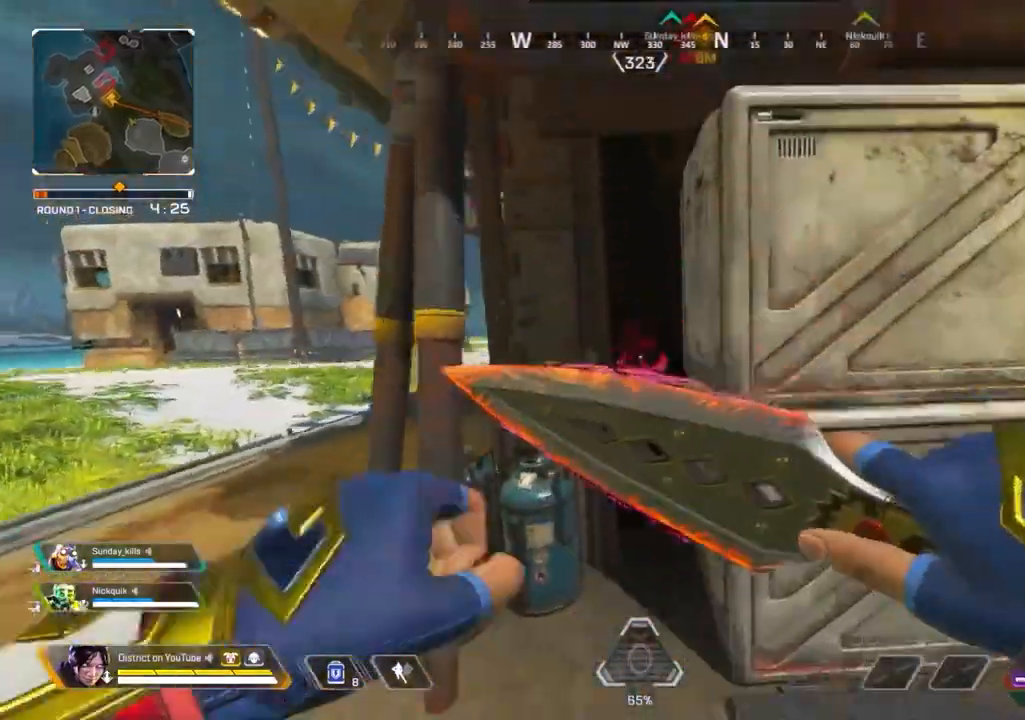
{"buttons": [], "left_stick": "up-left", "right_stick": "center", "events": [[17, "left_stick", "left"], [67, "right_stick", "left"], [133, "right_stick", "center"], [183, "left_stick", "up-left"]]}
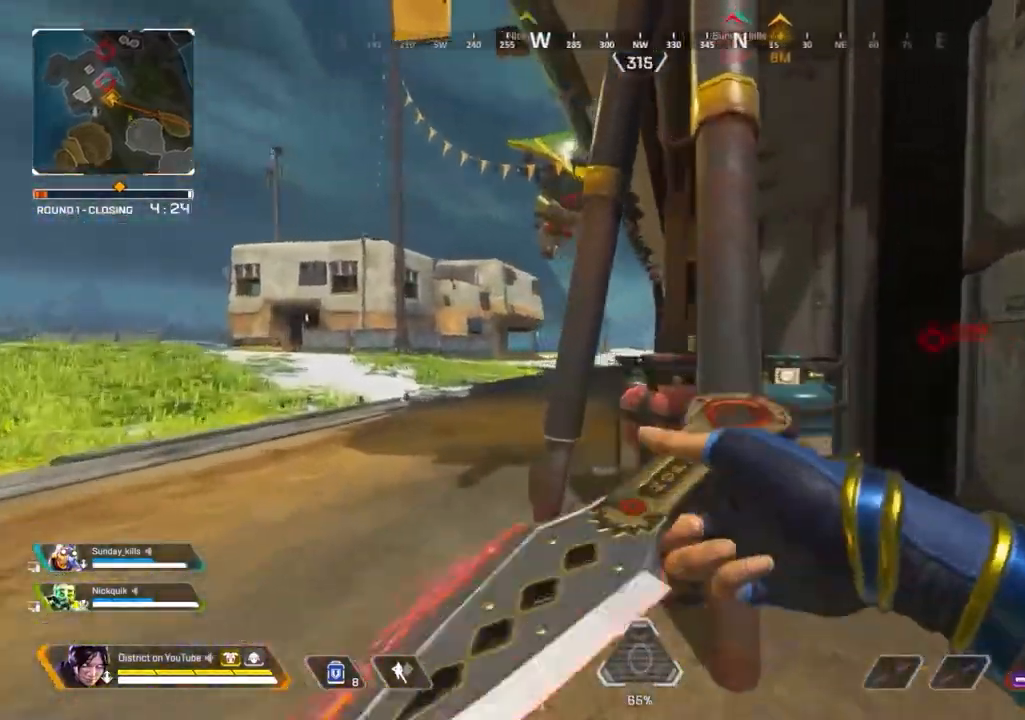
{"buttons": [], "left_stick": "up-left", "right_stick": "center", "events": [[217, "R3", "down"], [317, "R3", "up"]]}
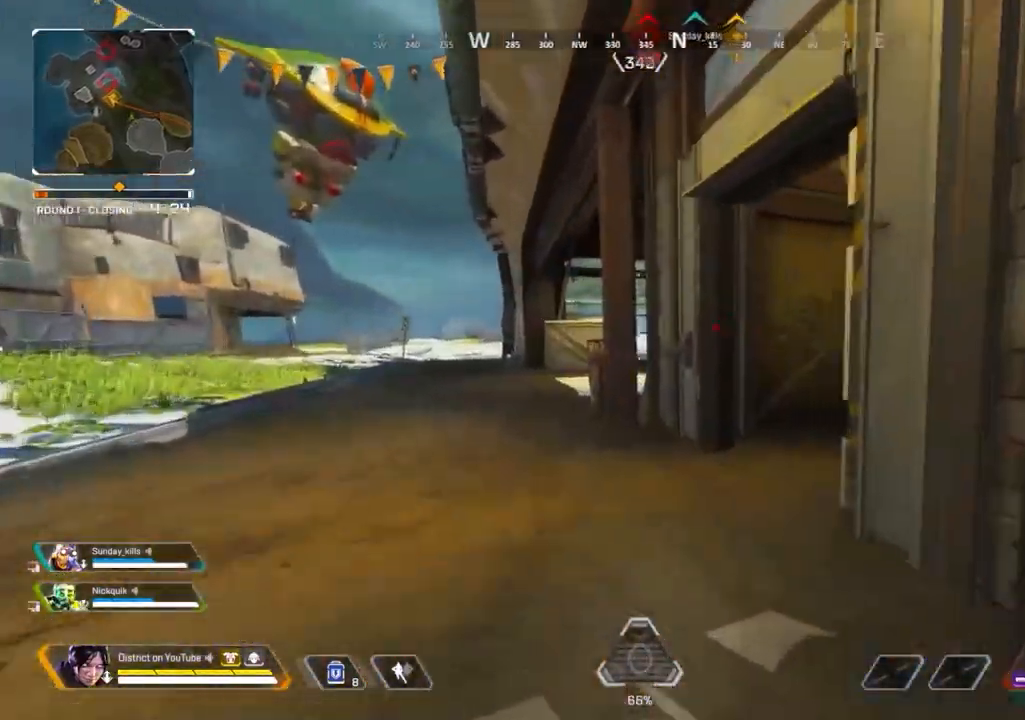
{"buttons": ["Y"], "left_stick": "up", "right_stick": "right", "events": [[33, "left_stick", "up"], [33, "right_stick", "right"], [500, "Y", "down"]]}
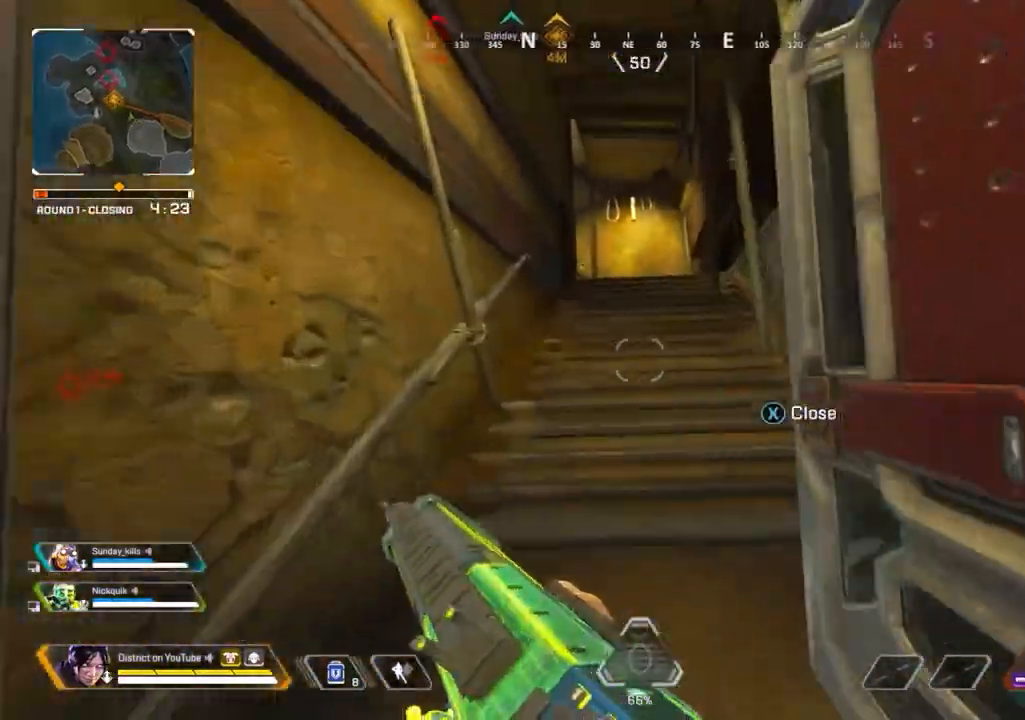
{"buttons": [], "left_stick": "up-right", "right_stick": "center", "events": [[67, "right_stick", "center"], [183, "left_stick", "right"], [217, "A", "down"], [333, "A", "up"], [333, "right_stick", "right"], [367, "Y", "up"], [383, "left_stick", "up-right"], [417, "right_stick", "center"]]}
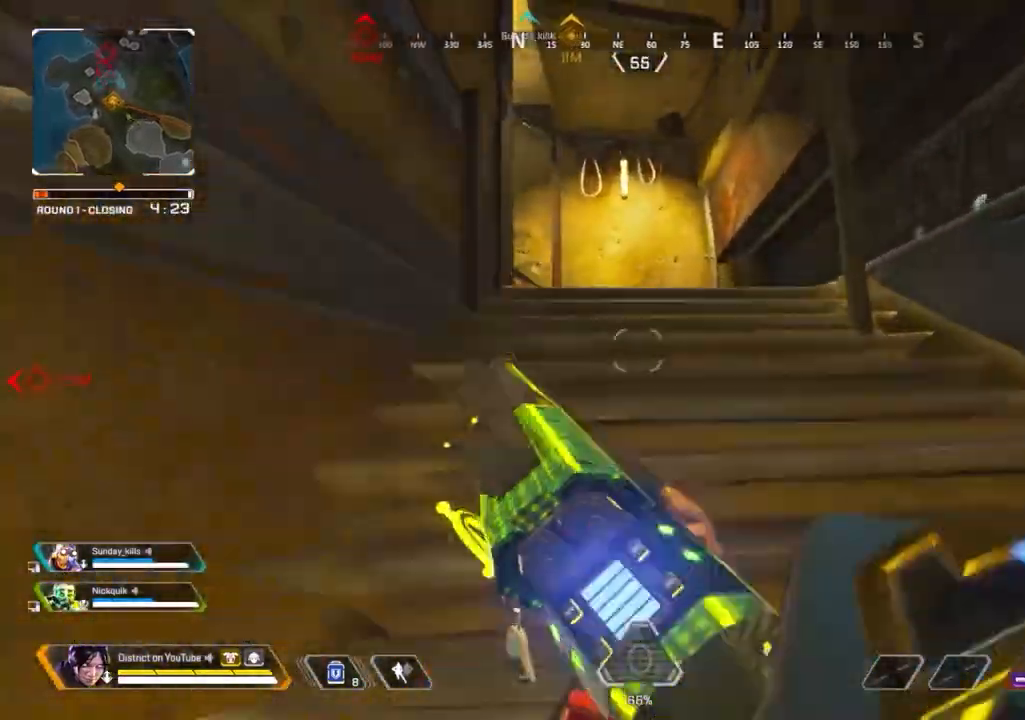
{"buttons": [], "left_stick": "up-right", "right_stick": "center", "events": []}
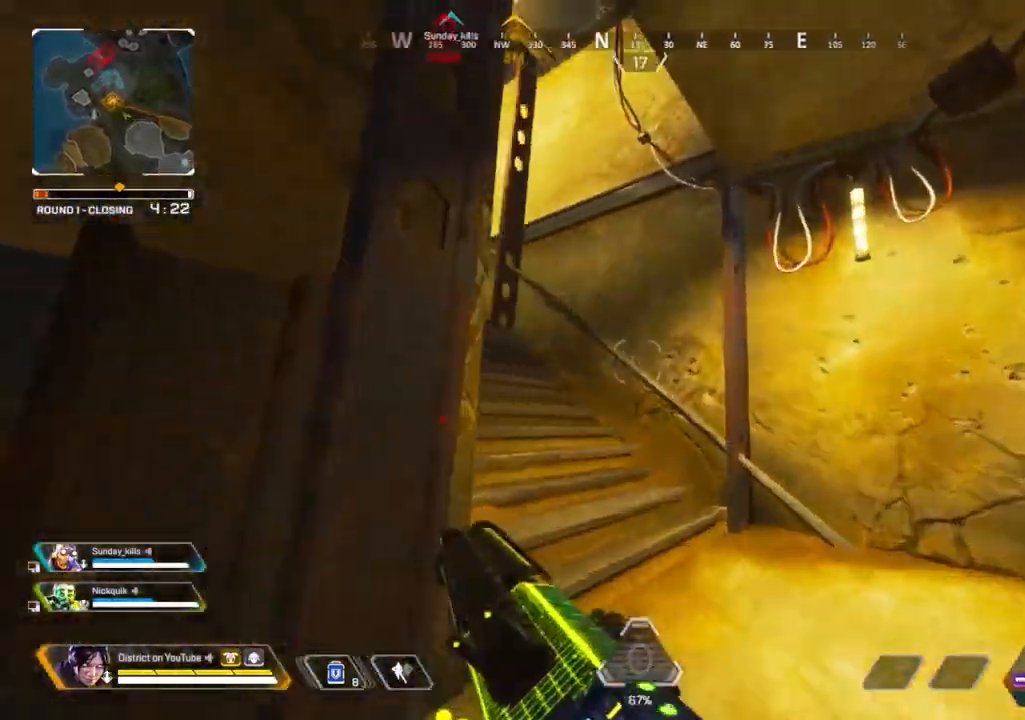
{"buttons": [], "left_stick": "up-right", "right_stick": "center", "events": [[33, "right_stick", "left"], [167, "A", "down"], [183, "L3", "down"], [367, "A", "up"], [400, "L3", "up"], [400, "right_stick", "center"]]}
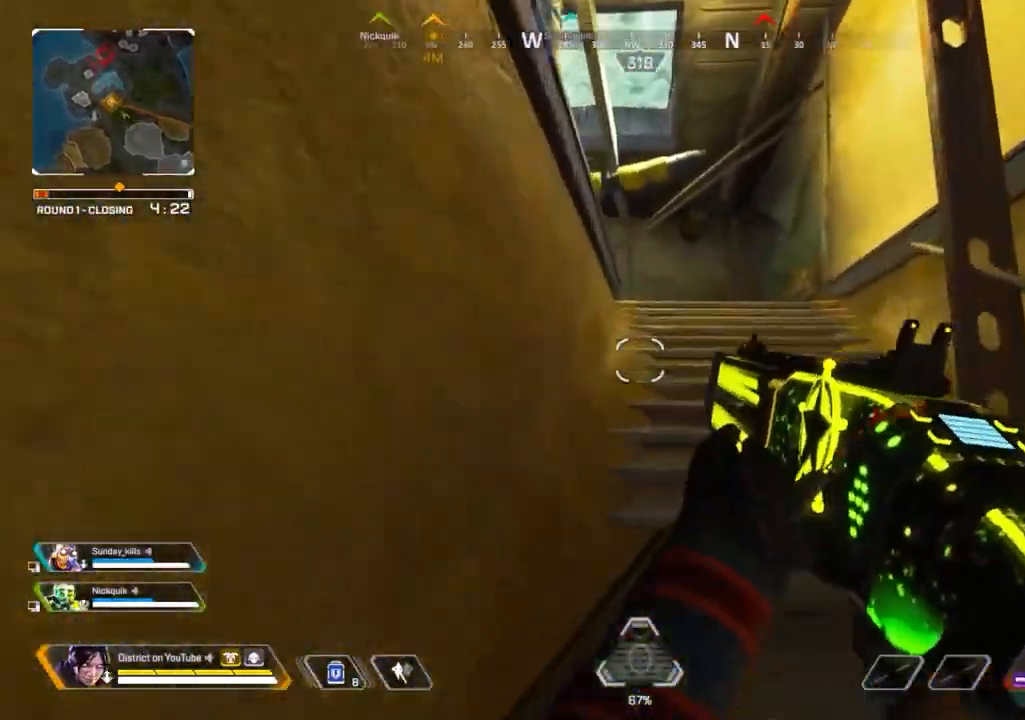
{"buttons": [], "left_stick": "up-right", "right_stick": "center", "events": []}